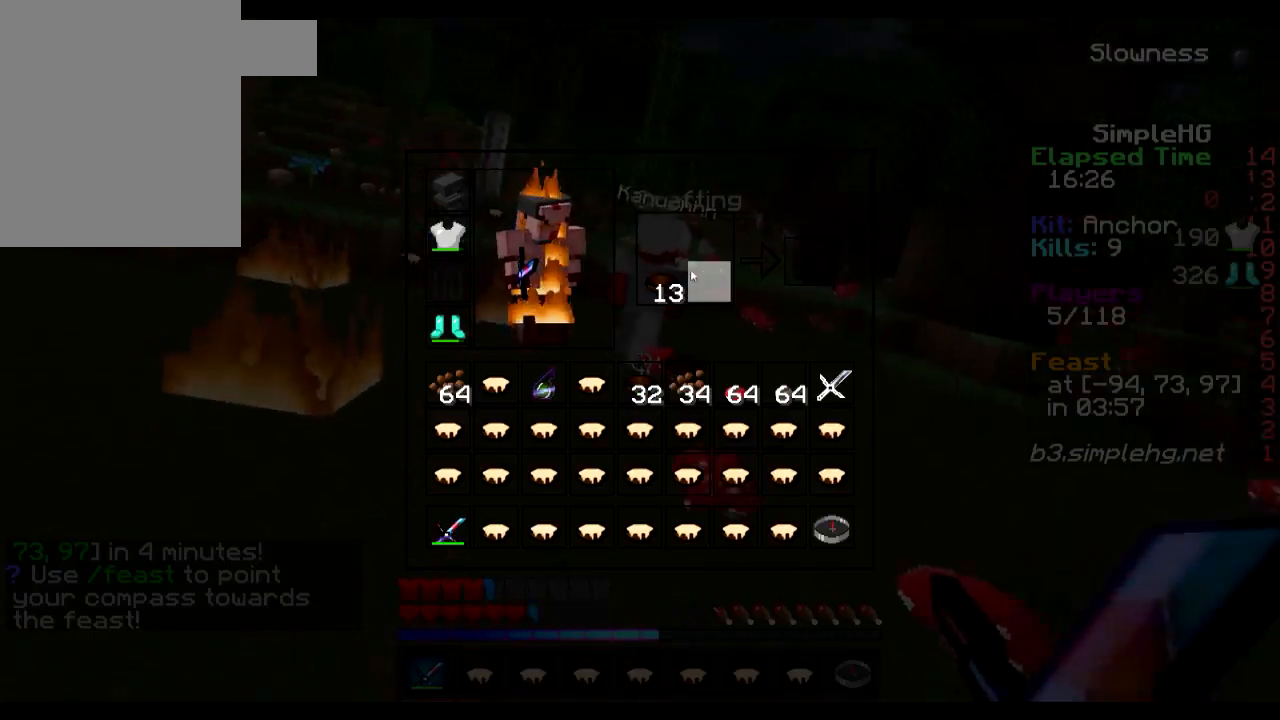
Gameplay with keyboard; each line is a JSON object with the keys held at the frame after it. "events" lists presses ("down") and releases ("up") of "a", "d", "s" and "w" between this image and that frame as [ms after this image, input, new state], when the widget could be followed in between. No other keys are recorded. Mouse input is not recorded.
{"keys": ["w"], "events": [[500, "w", "down"]]}
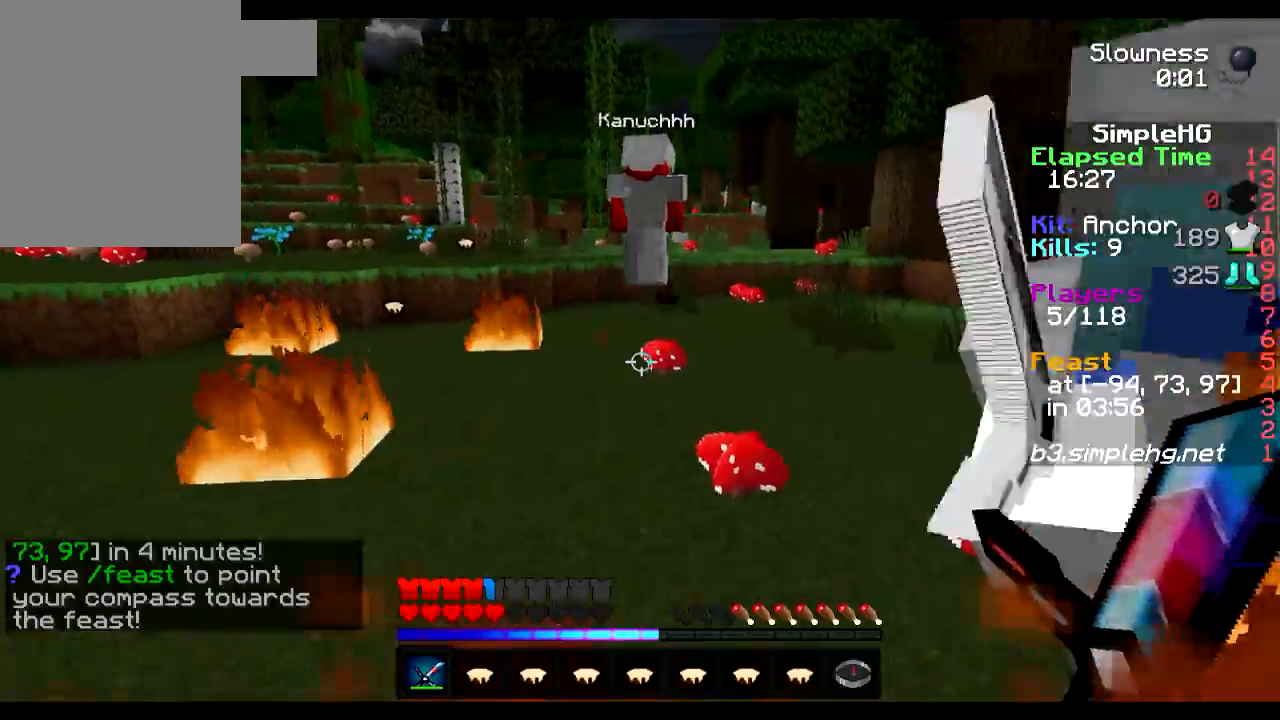
{"keys": [], "events": [[500, "w", "up"]]}
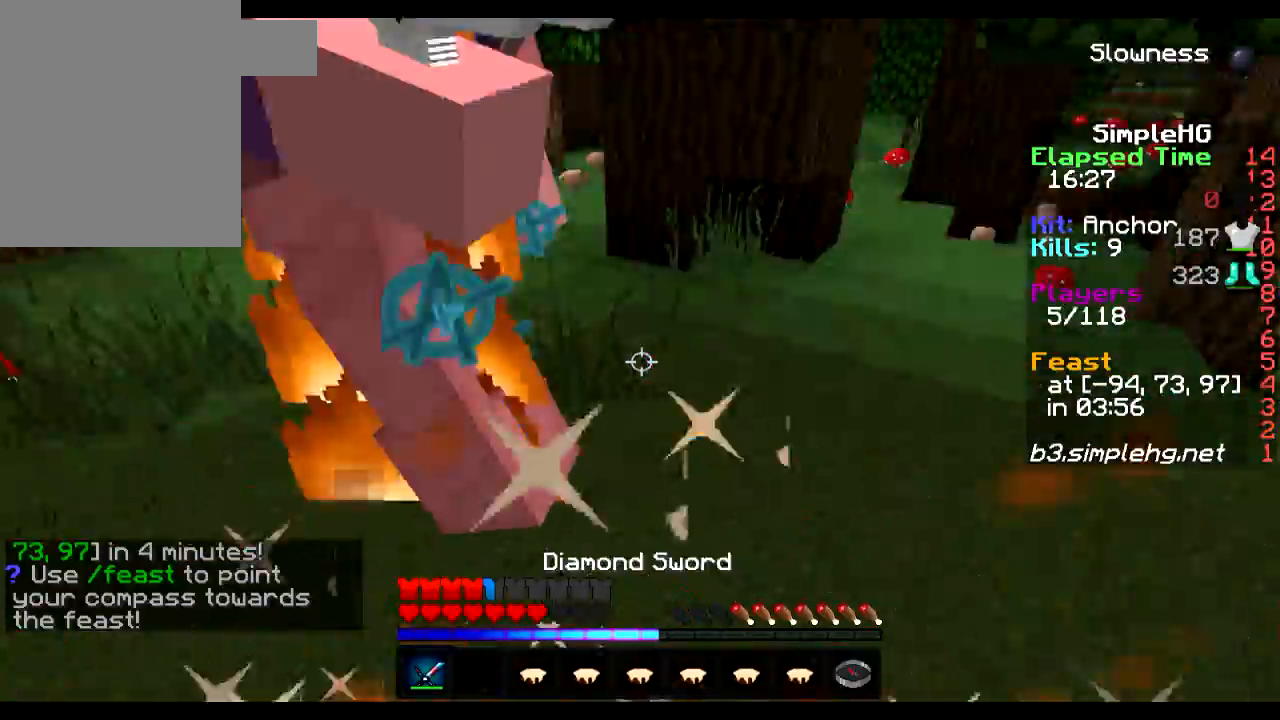
{"keys": [], "events": []}
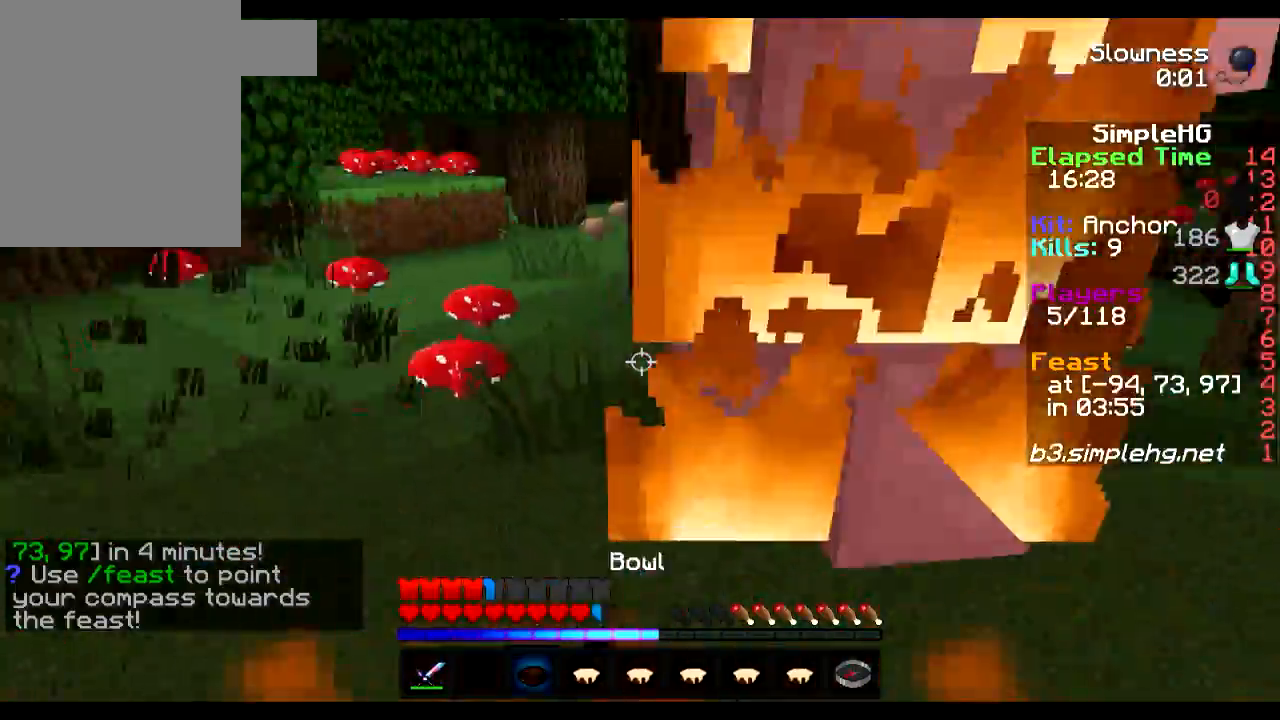
{"keys": [], "events": []}
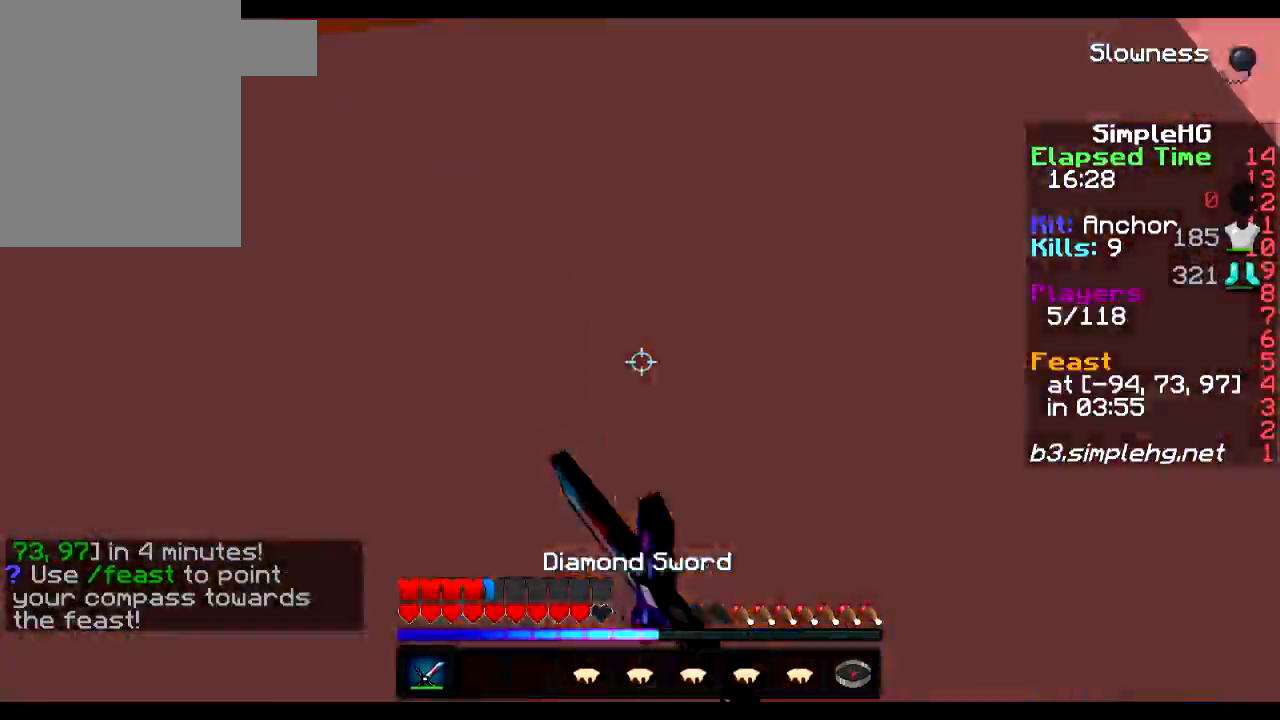
{"keys": [], "events": []}
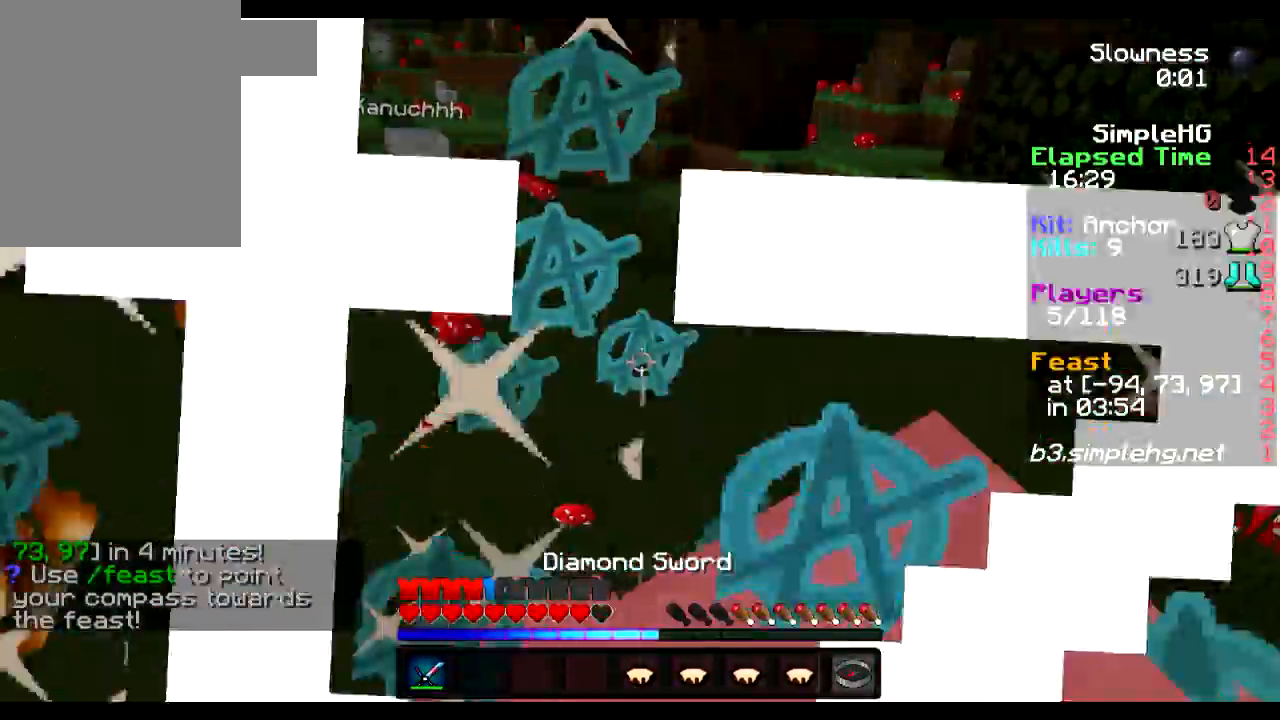
{"keys": ["s"], "events": [[67, "s", "down"]]}
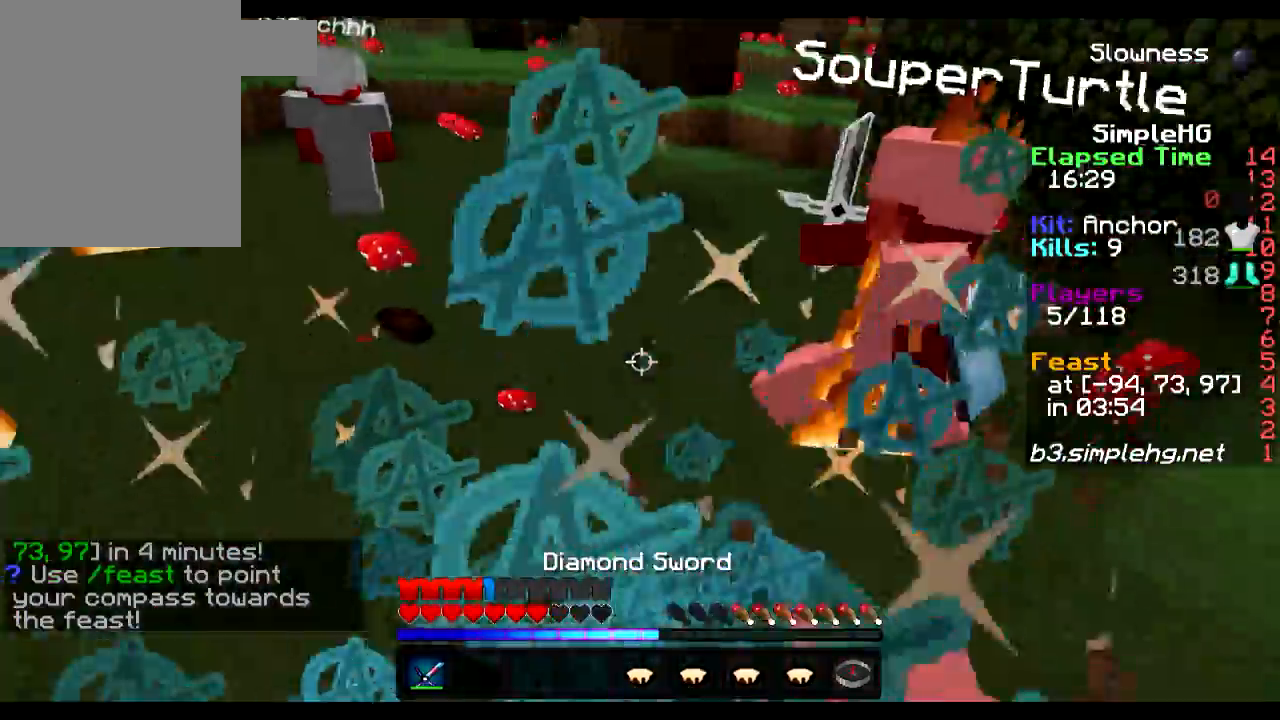
{"keys": [], "events": [[400, "s", "up"]]}
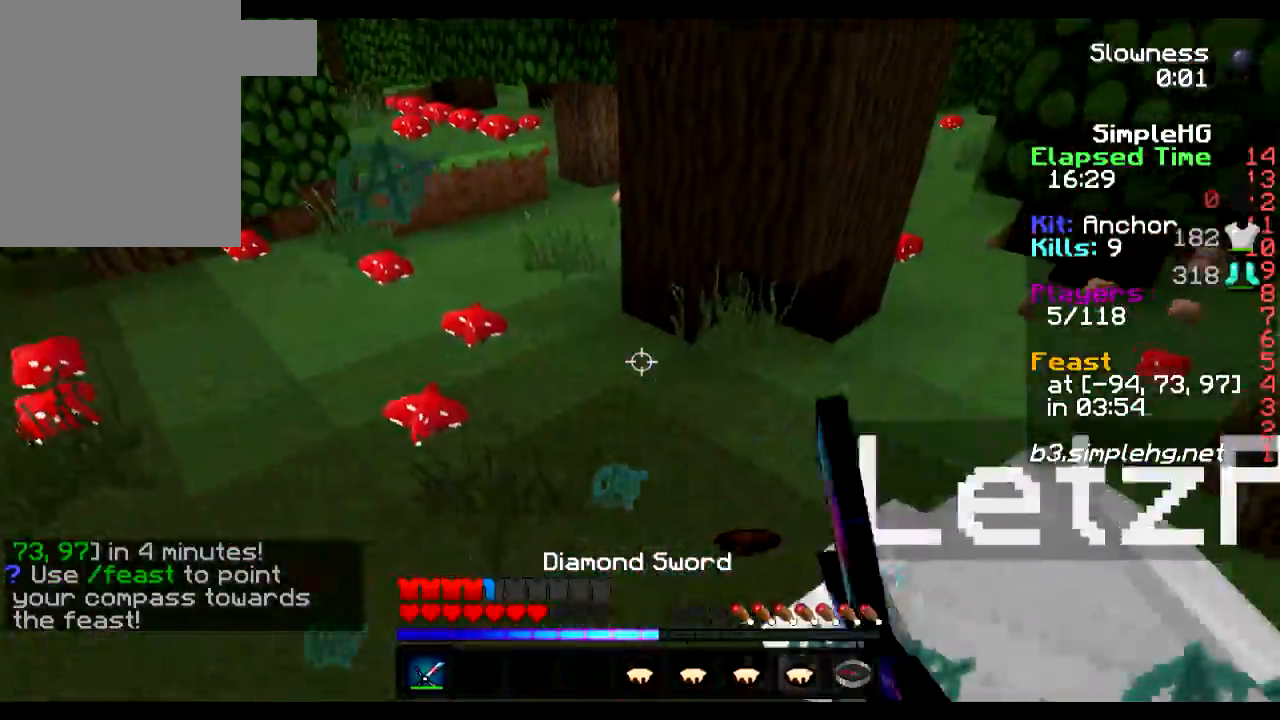
{"keys": [], "events": []}
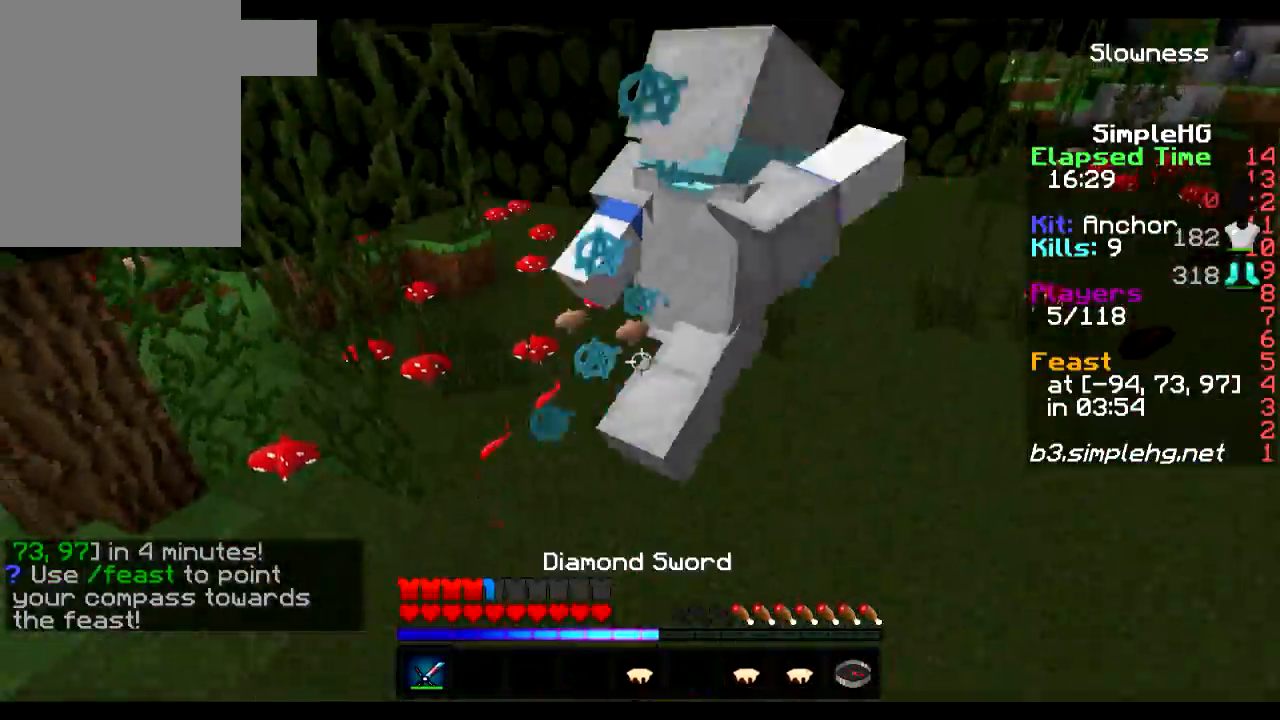
{"keys": ["d", "w"], "events": [[50, "w", "down"], [200, "d", "down"]]}
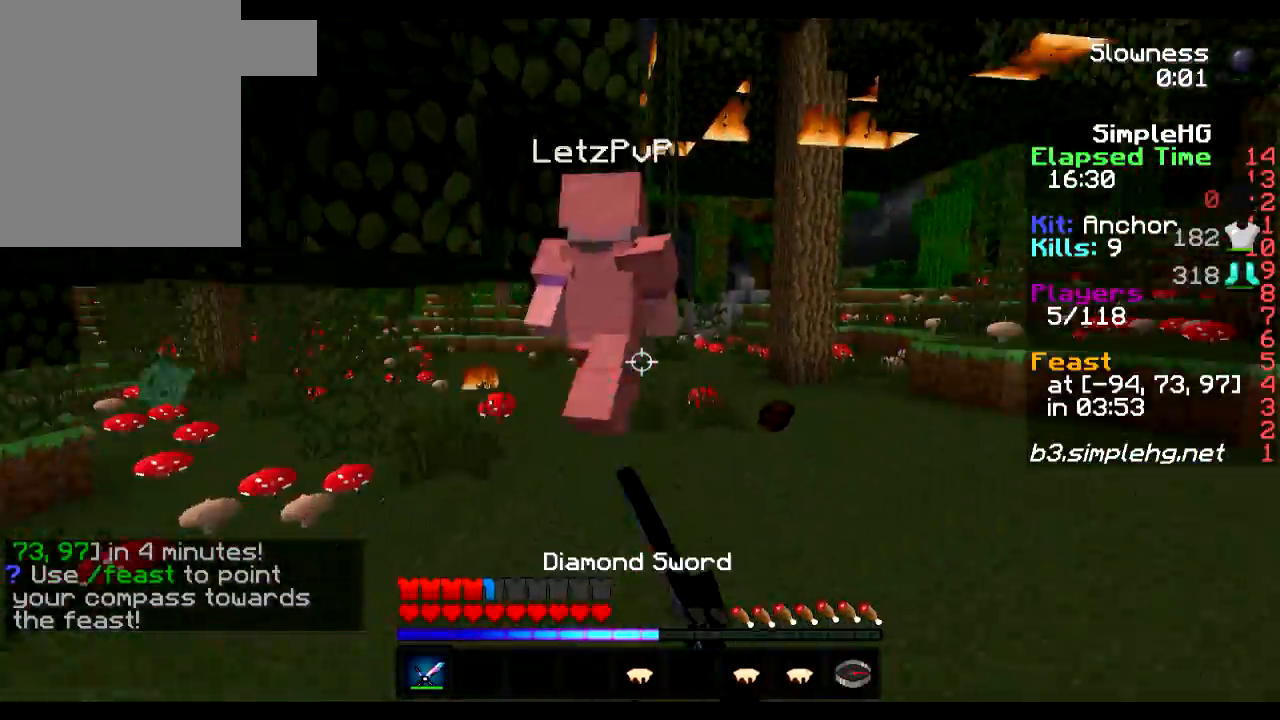
{"keys": ["w"], "events": [[117, "d", "up"], [300, "d", "down"], [467, "d", "up"]]}
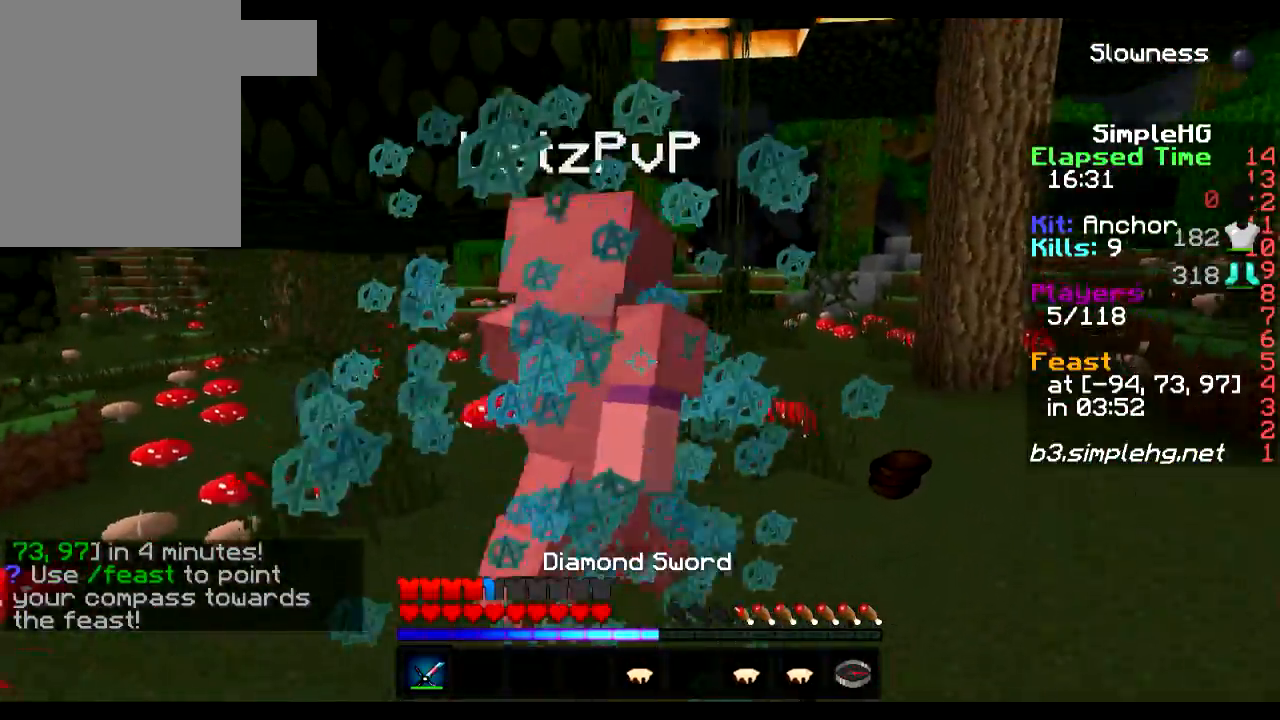
{"keys": ["d", "w"], "events": [[117, "d", "down"], [217, "w", "up"], [267, "w", "down"]]}
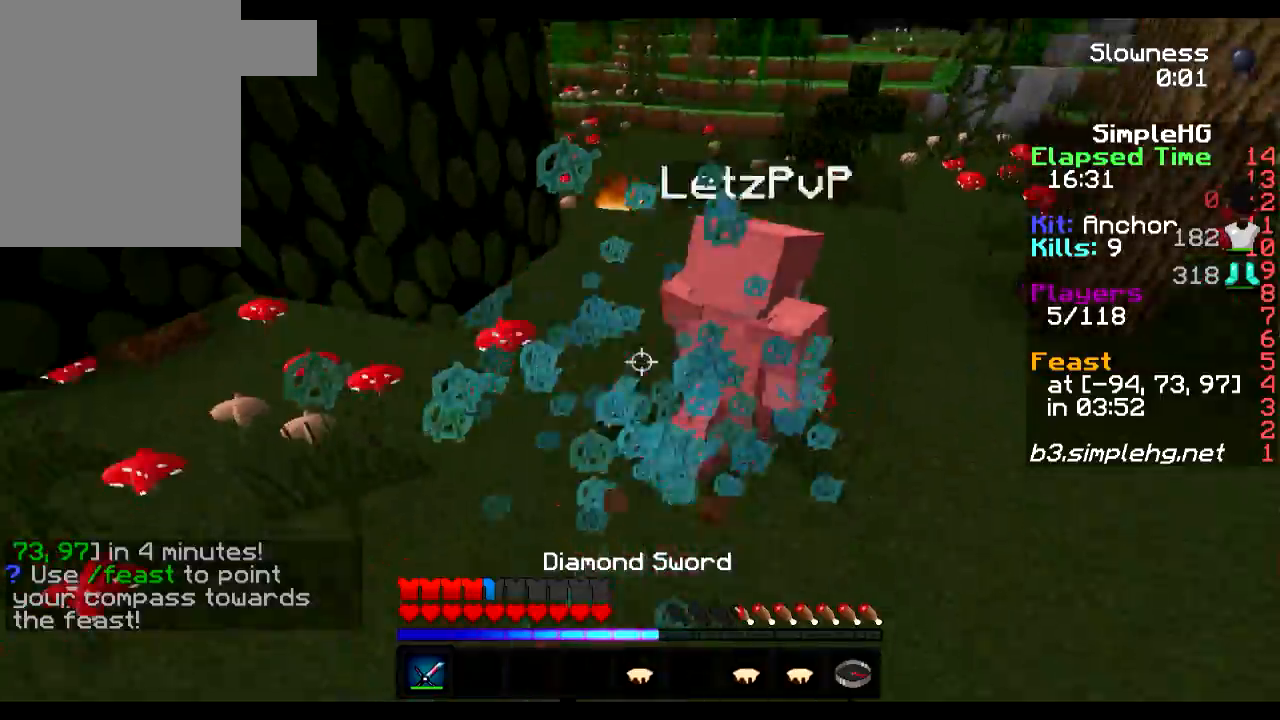
{"keys": ["w"], "events": [[250, "d", "up"]]}
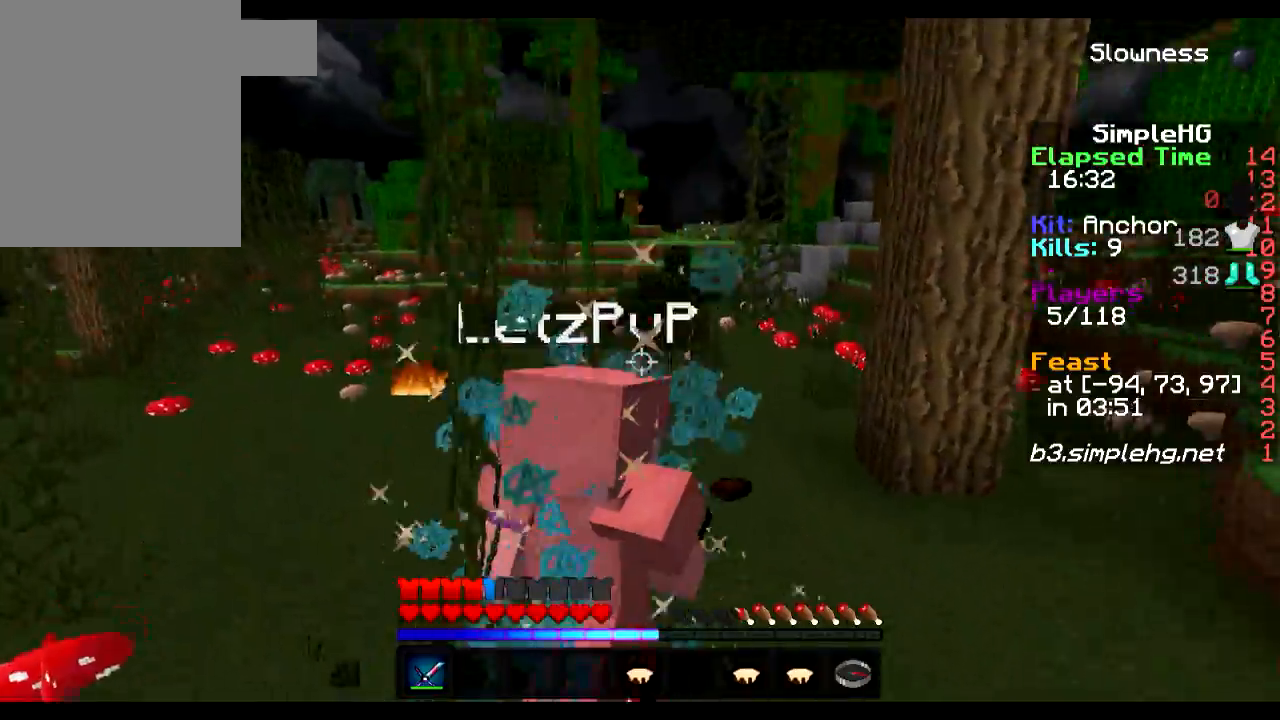
{"keys": ["d"], "events": [[100, "d", "down"], [183, "w", "up"]]}
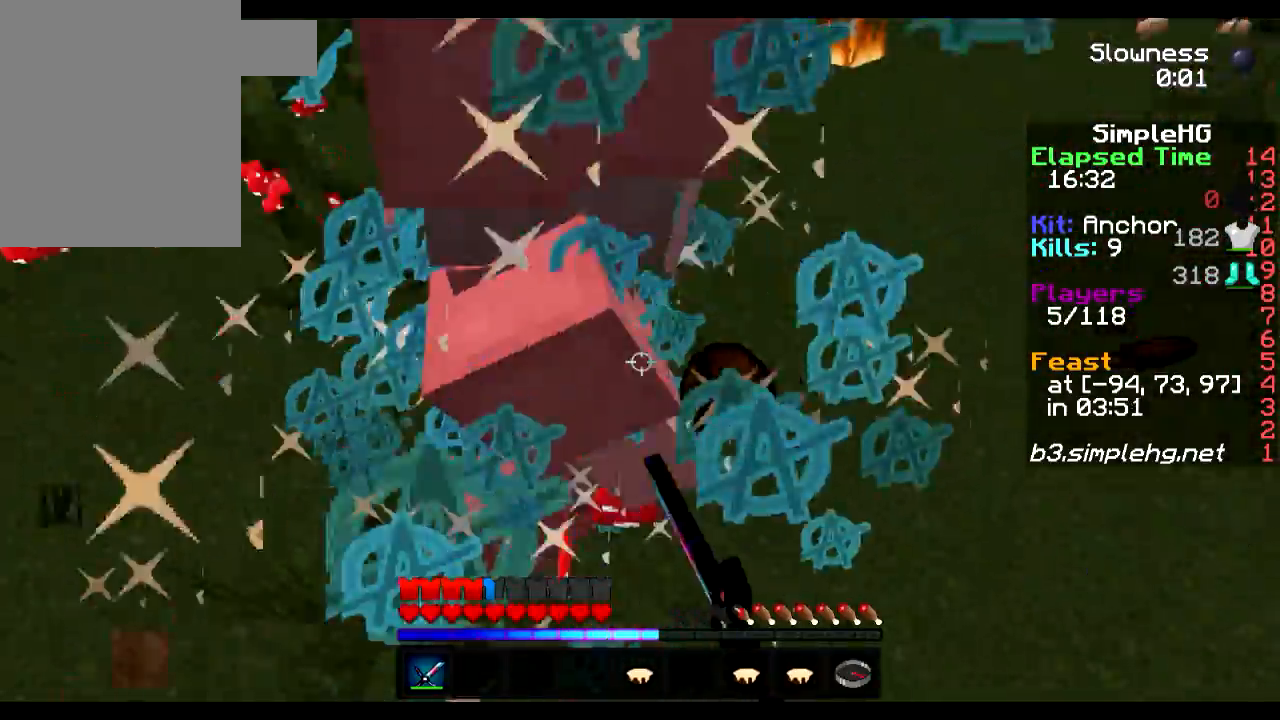
{"keys": ["d"], "events": [[133, "a", "down"], [183, "d", "up"], [467, "a", "up"], [483, "d", "down"]]}
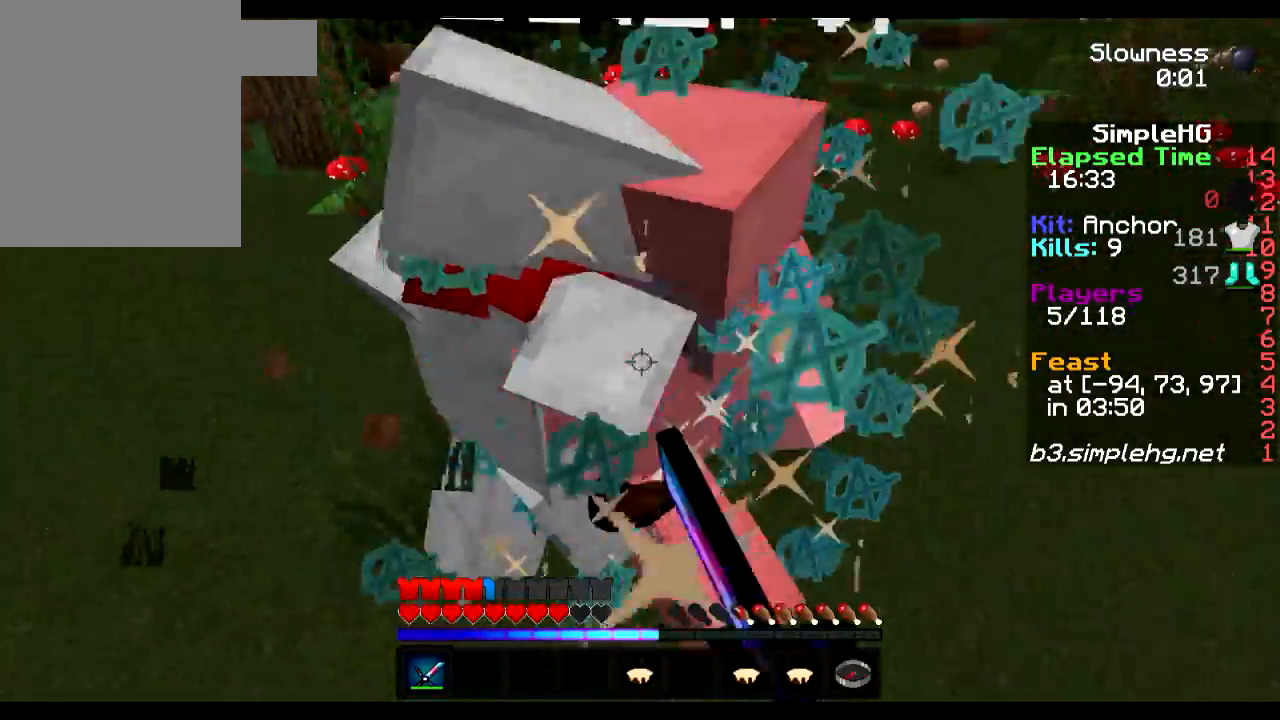
{"keys": ["a"], "events": [[250, "a", "down"], [283, "d", "up"]]}
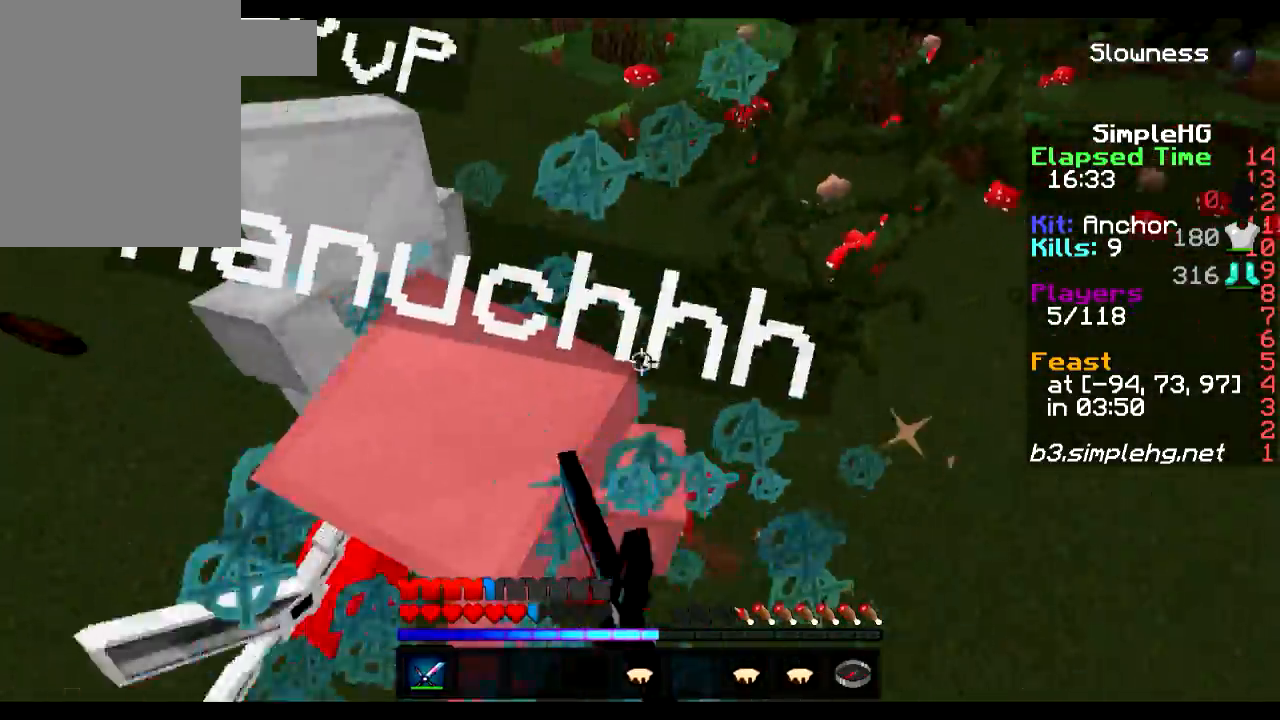
{"keys": [], "events": [[33, "a", "up"]]}
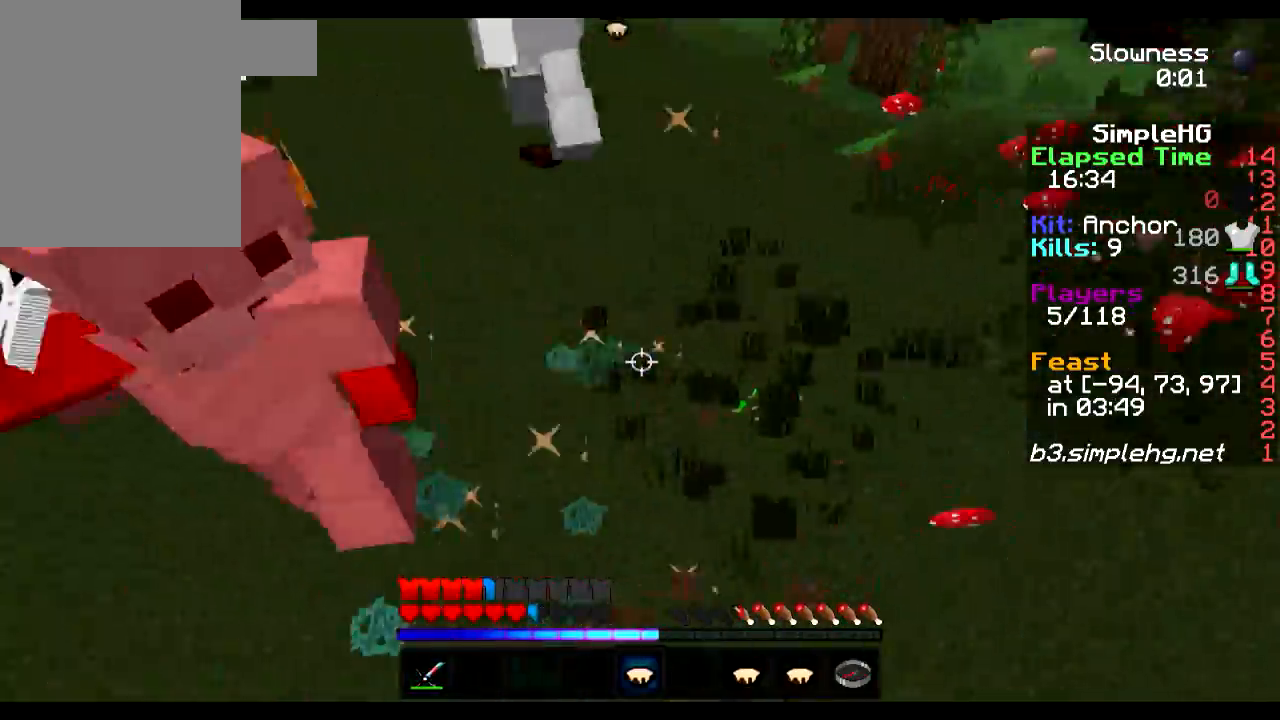
{"keys": [], "events": [[83, "w", "down"], [133, "w", "up"]]}
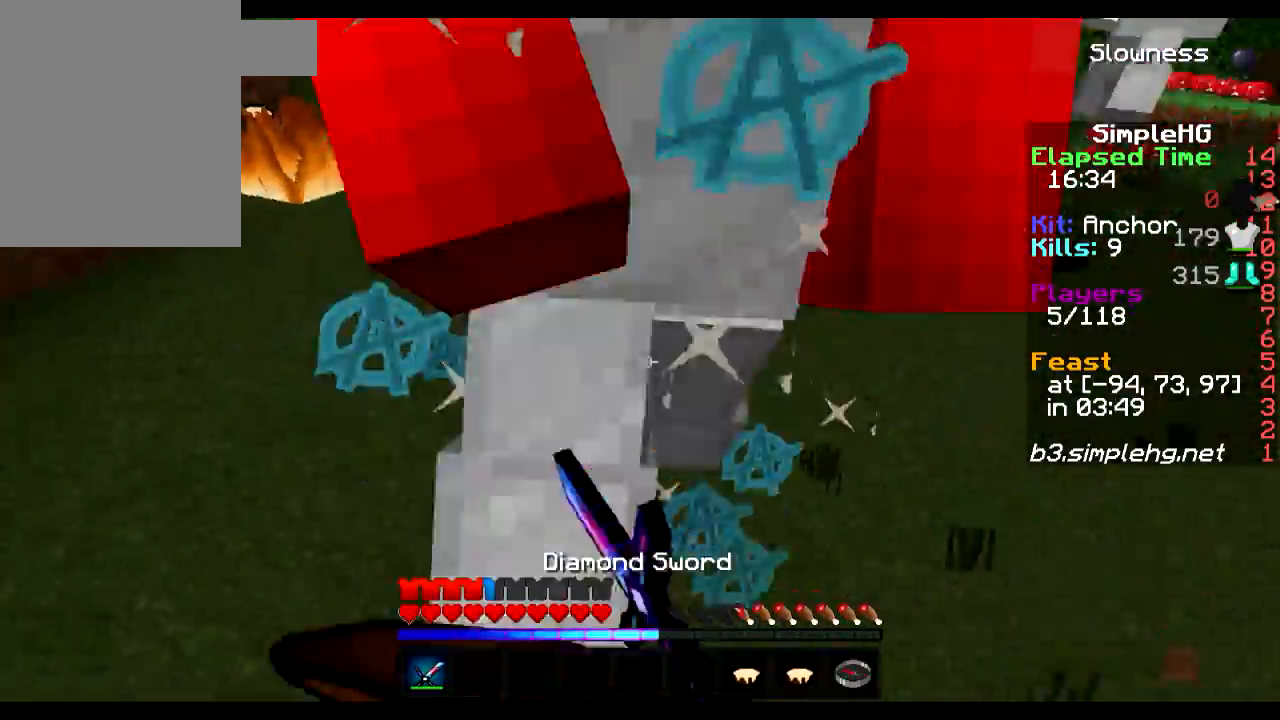
{"keys": [], "events": [[100, "a", "down"], [417, "a", "up"]]}
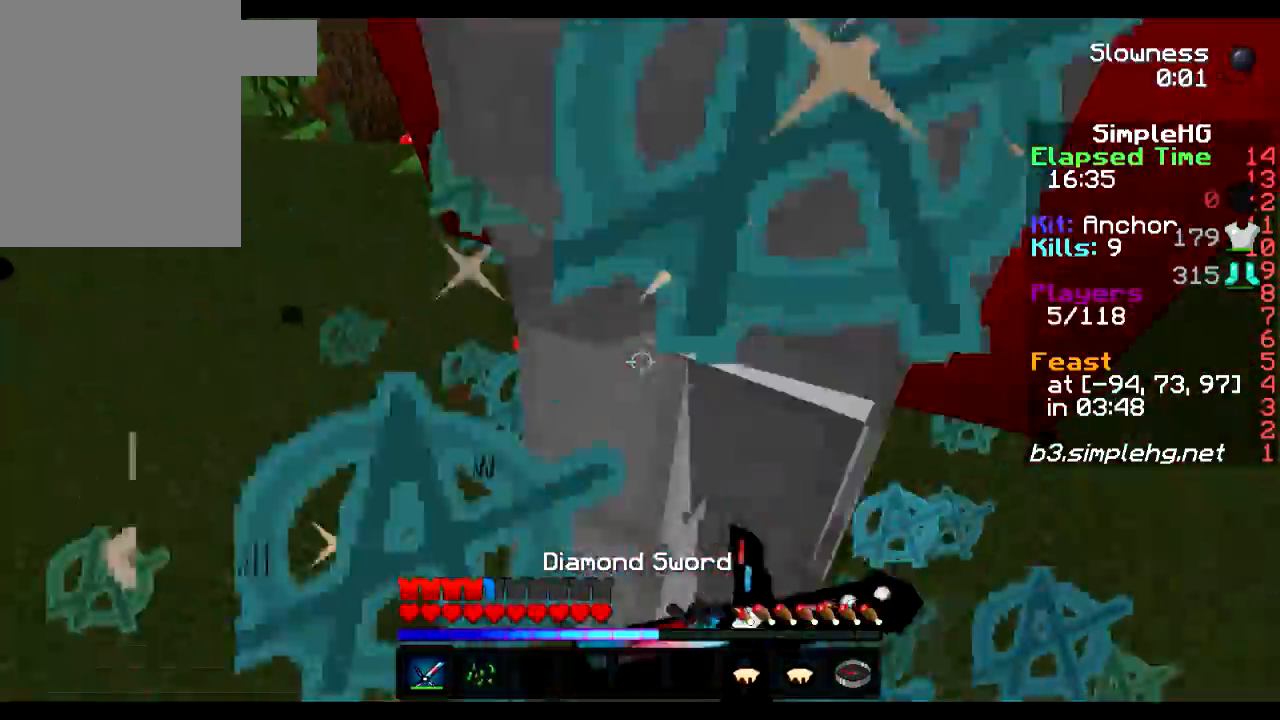
{"keys": [], "events": []}
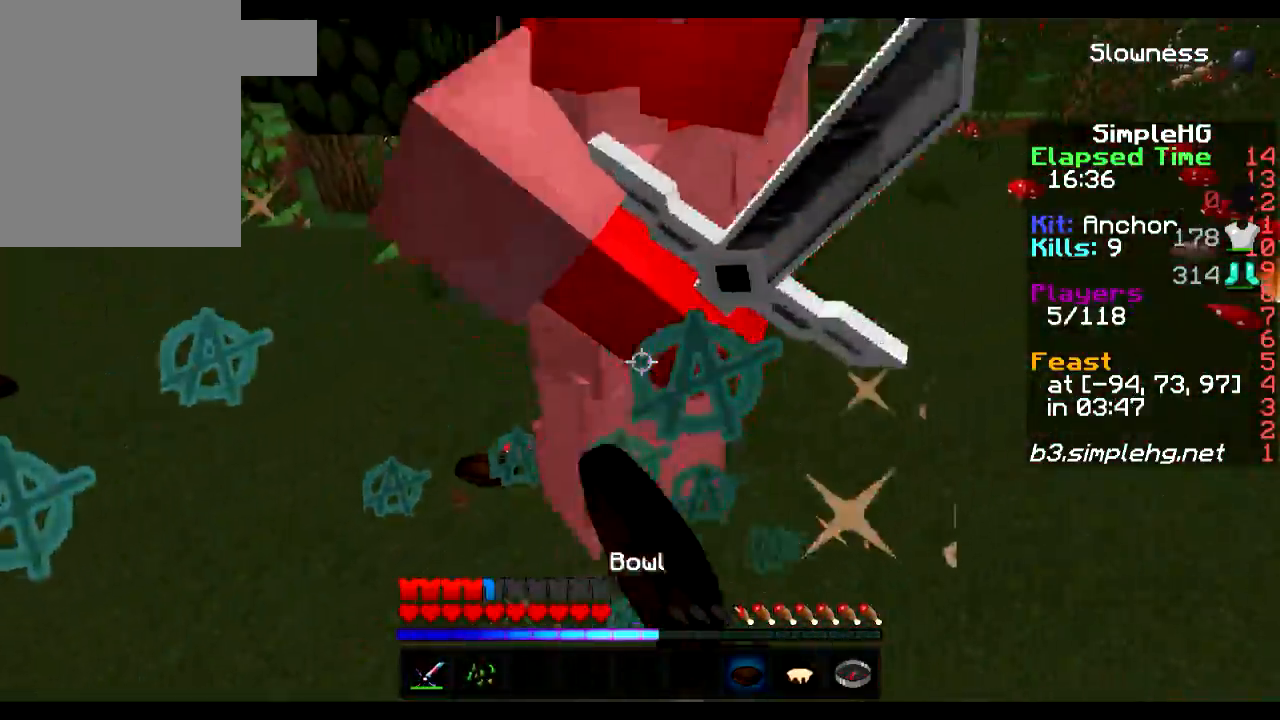
{"keys": [], "events": []}
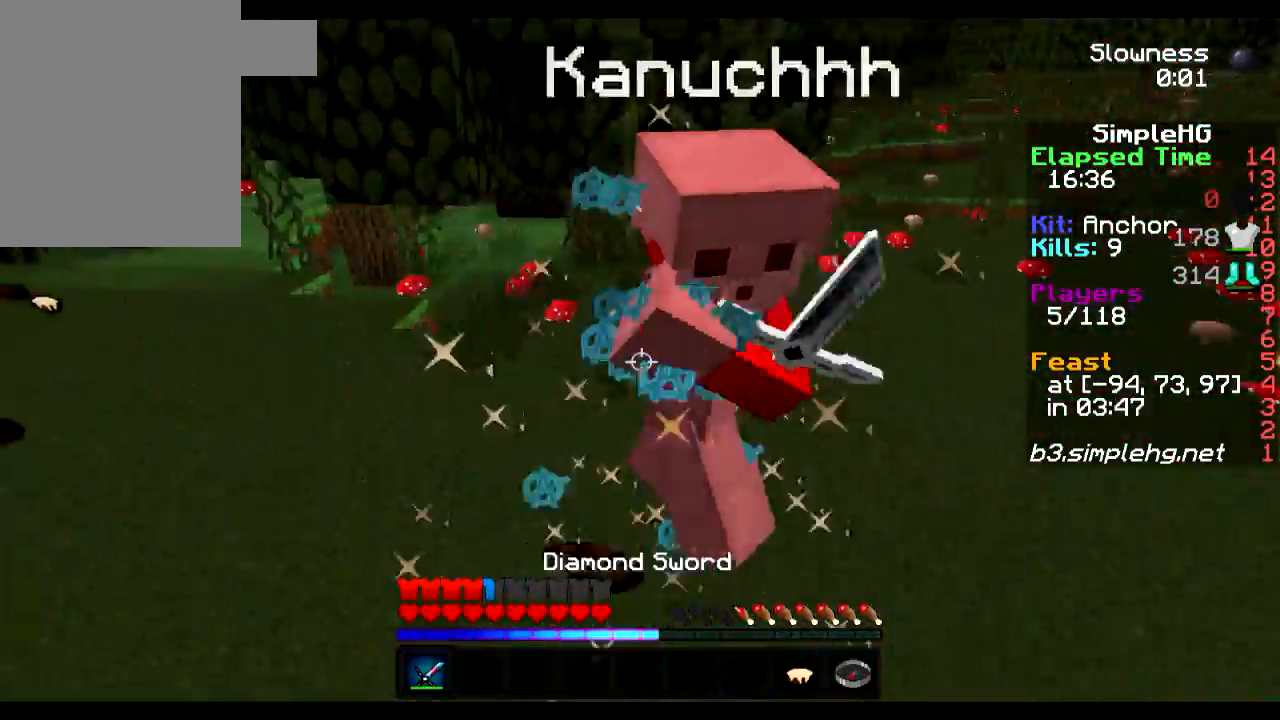
{"keys": [], "events": []}
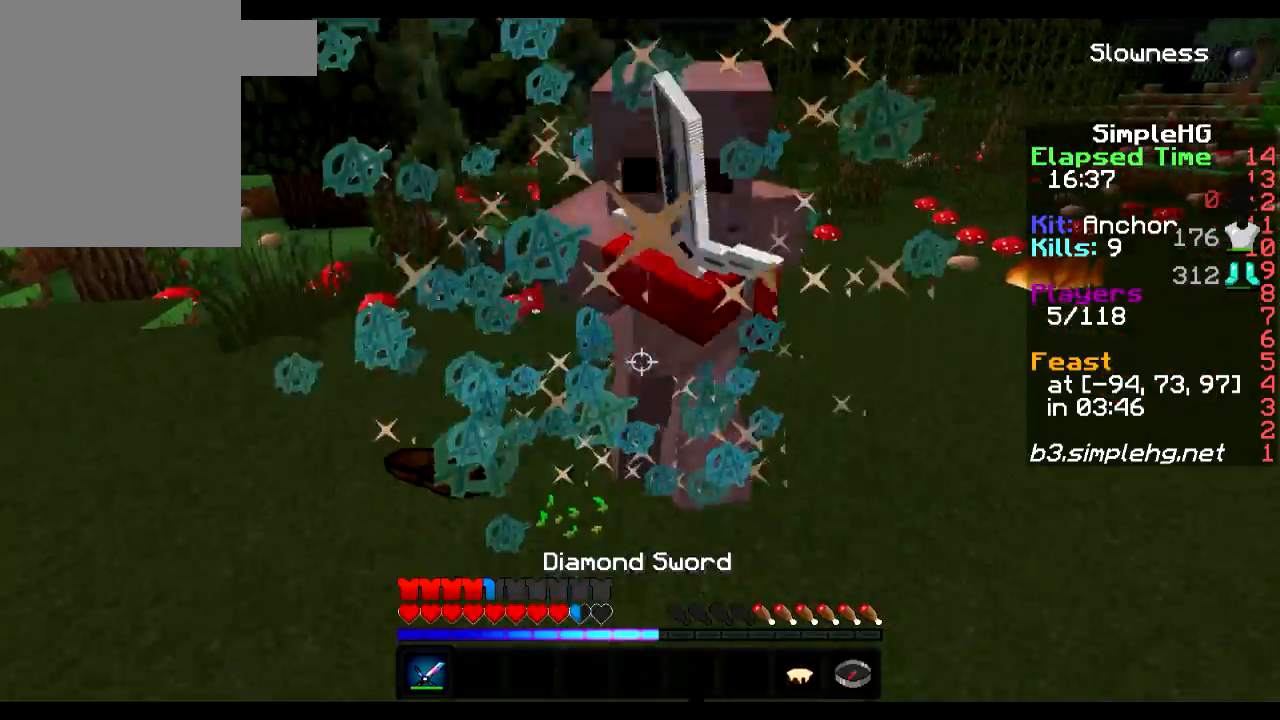
{"keys": [], "events": []}
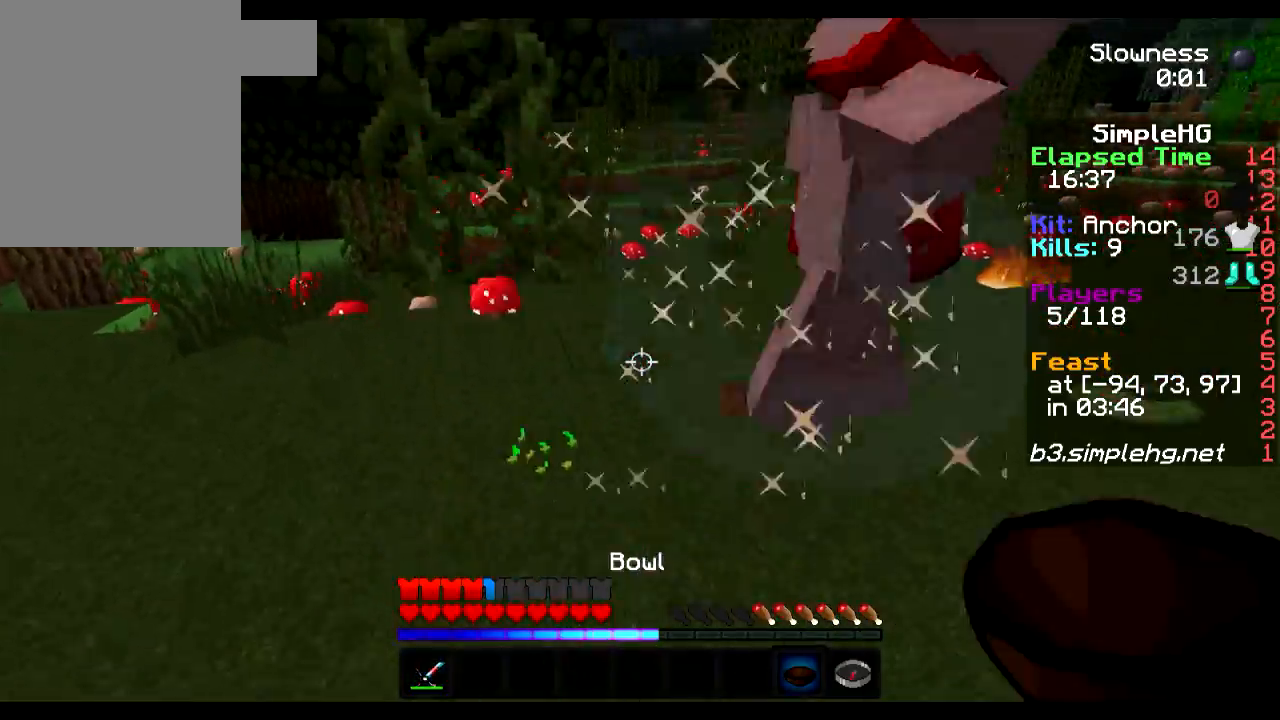
{"keys": [], "events": []}